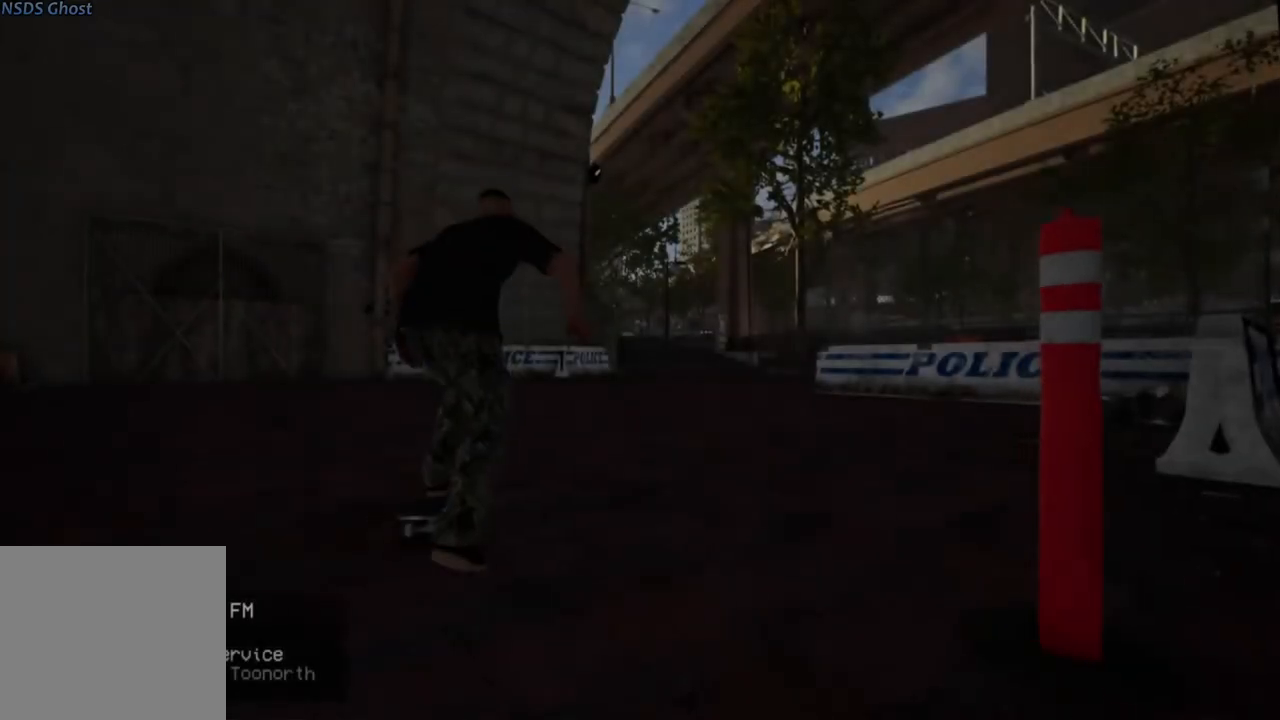
Gameplay with a controller (Xbox layout); each line is a JSON object with the inputs held at the frame after it. "events" lists button and stick changes between this image and that frame as [ms after this image, input, new state], when the widget could be followed in between. Not read: A.
{"buttons": ["R2"], "left_stick": "center", "right_stick": "center", "events": [[433, "R2", "down"]]}
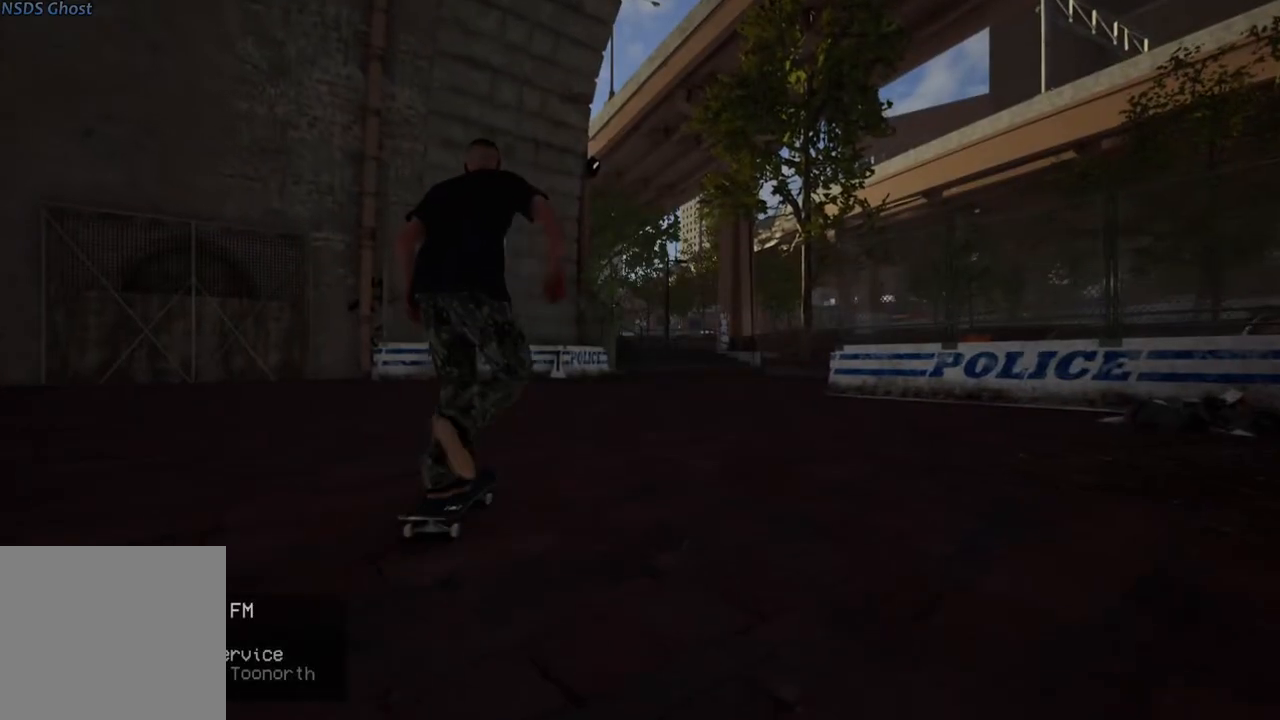
{"buttons": ["R2"], "left_stick": "center", "right_stick": "center", "events": [[150, "R2", "up"], [500, "R2", "down"]]}
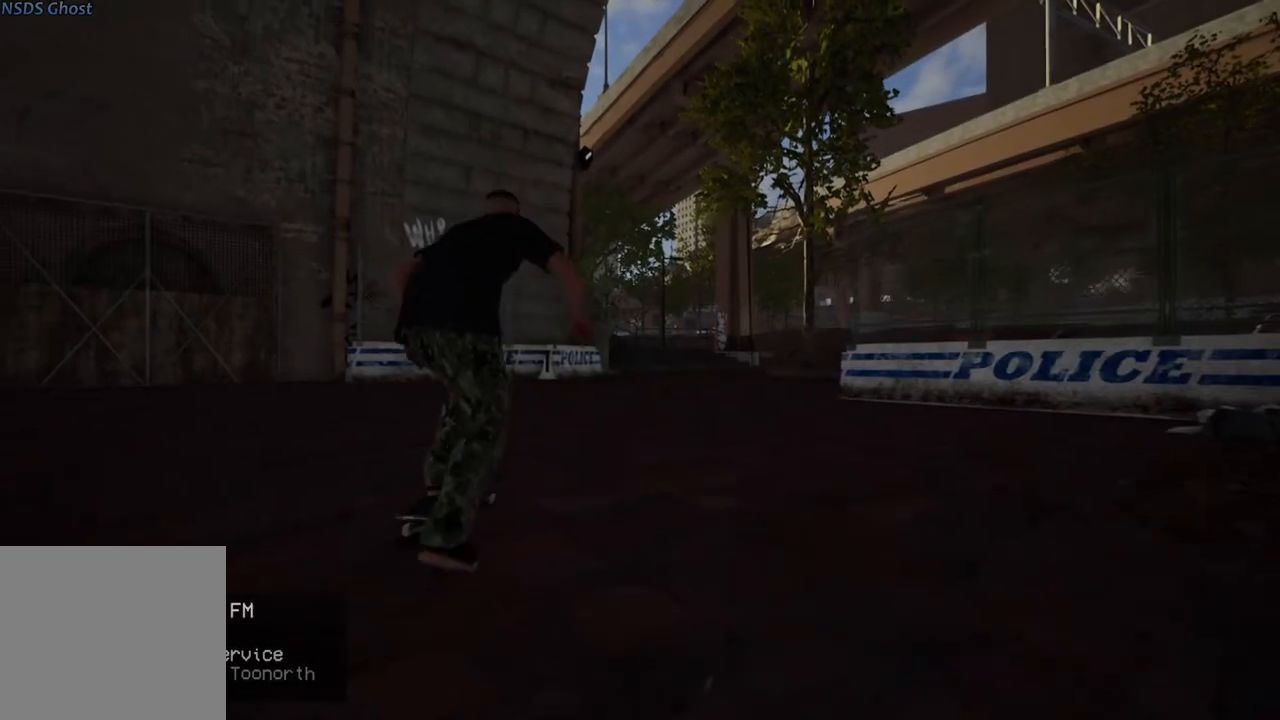
{"buttons": [], "left_stick": "center", "right_stick": "center", "events": [[183, "R2", "up"]]}
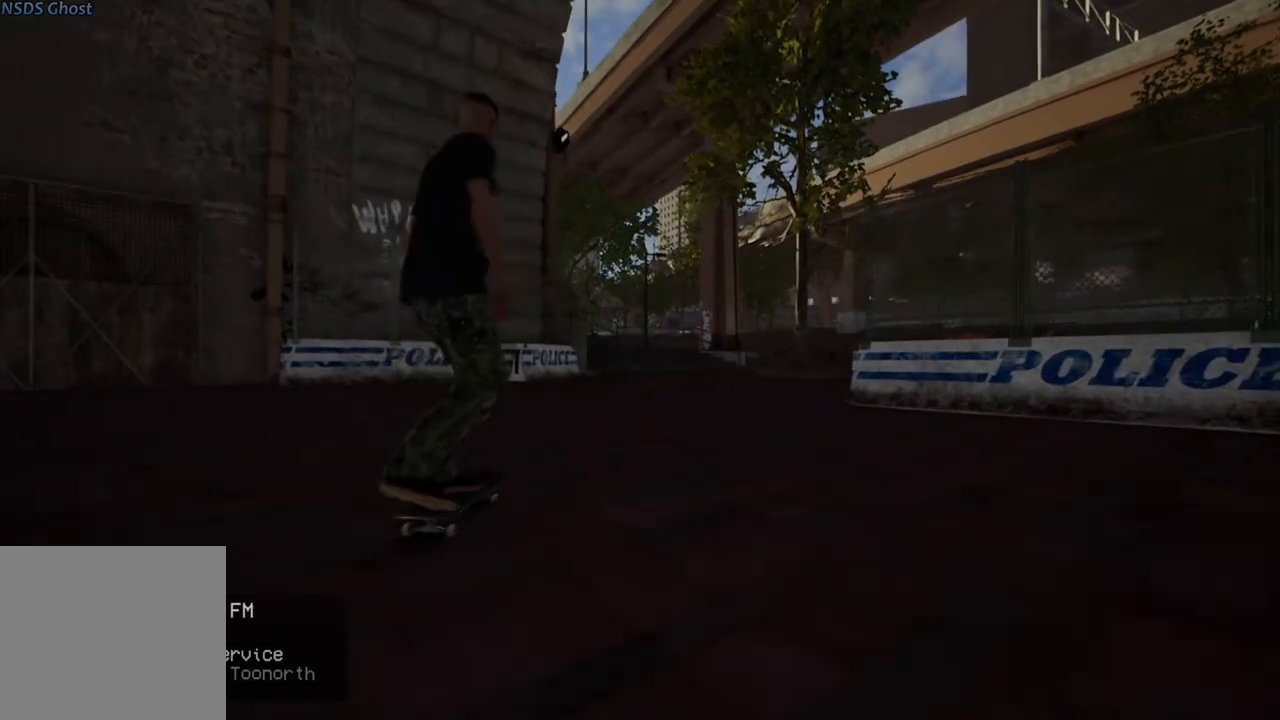
{"buttons": [], "left_stick": "center", "right_stick": "center", "events": [[67, "R2", "down"], [200, "R2", "up"]]}
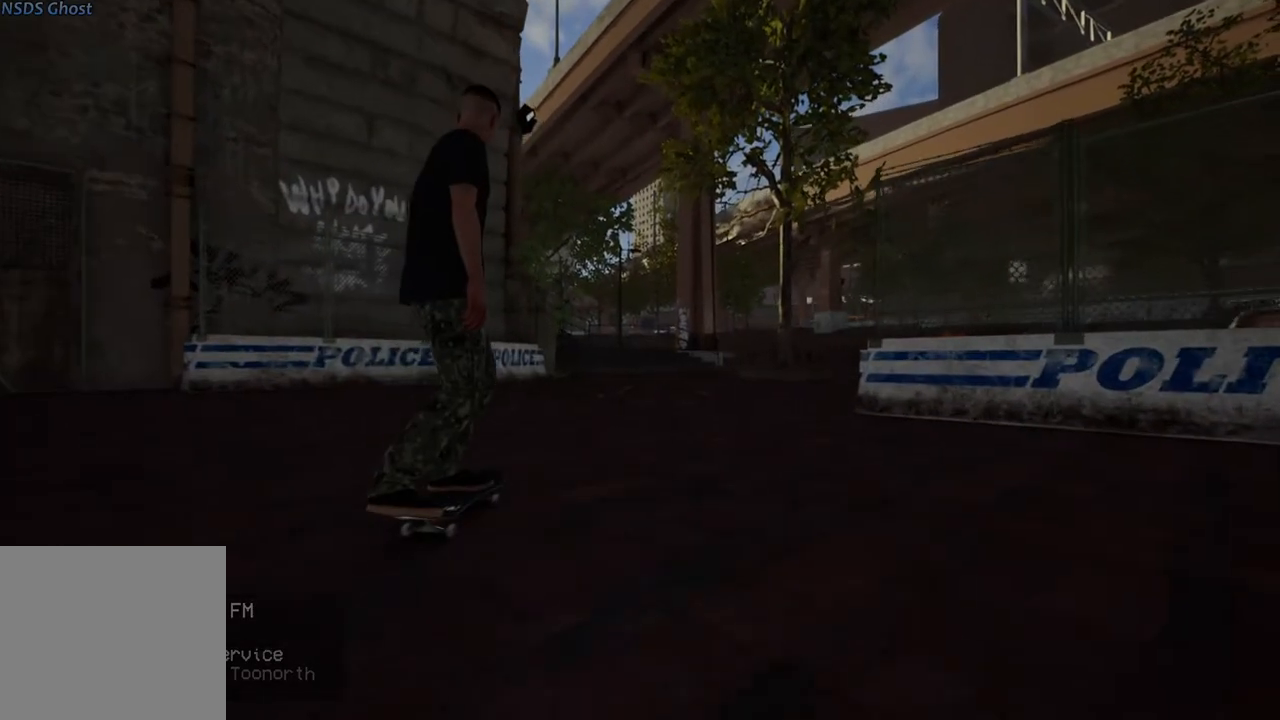
{"buttons": [], "left_stick": "center", "right_stick": "center", "events": [[317, "R2", "down"], [450, "R2", "up"]]}
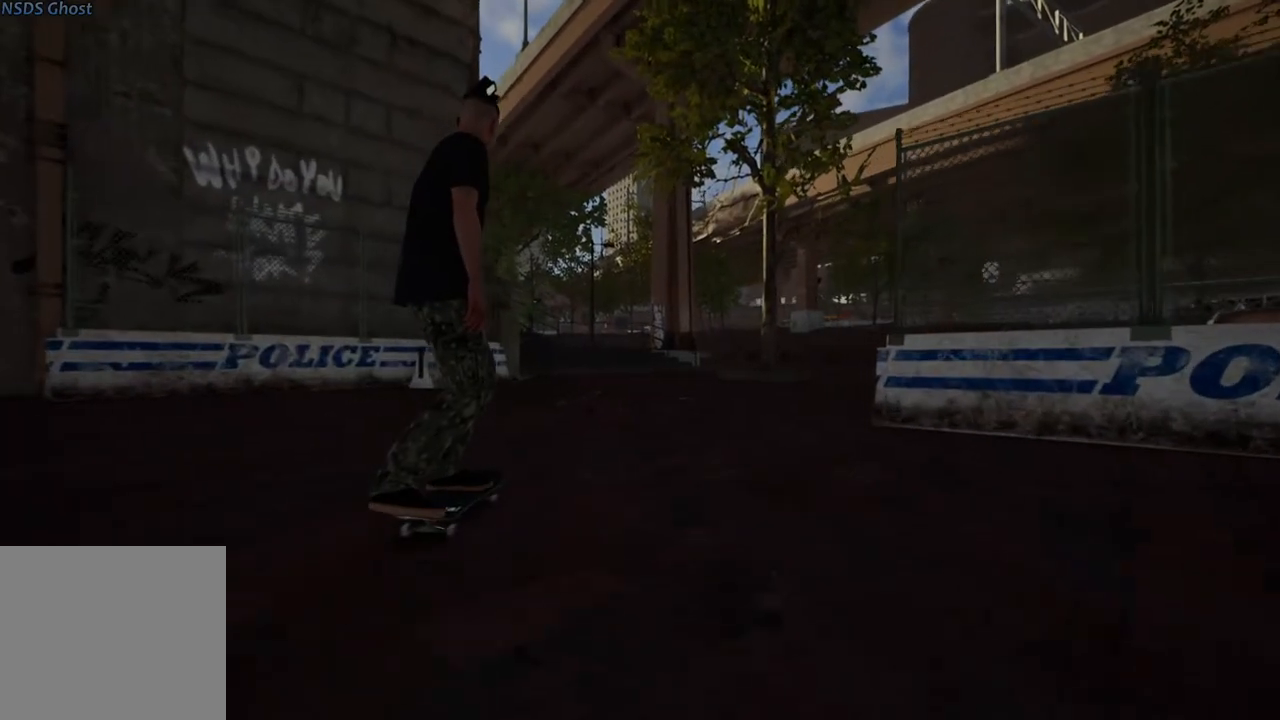
{"buttons": [], "left_stick": "center", "right_stick": "center", "events": []}
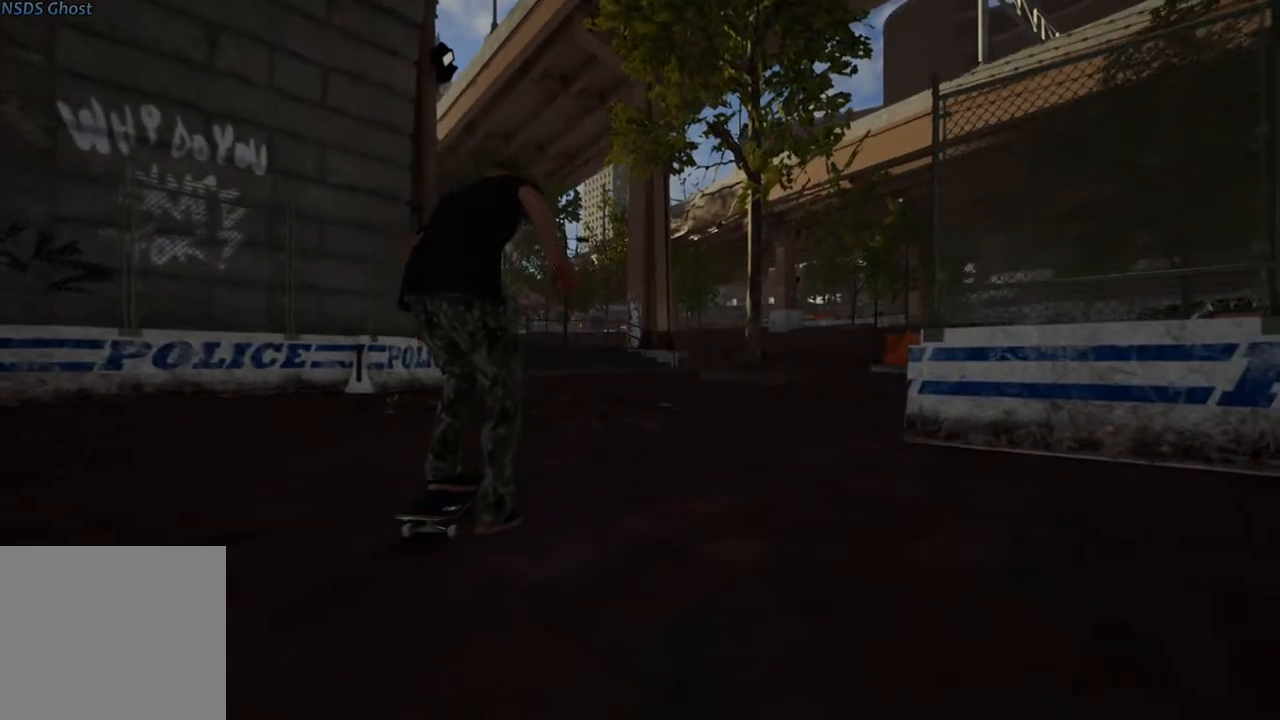
{"buttons": [], "left_stick": "center", "right_stick": "center", "events": [[33, "R2", "down"], [200, "R2", "up"], [383, "L2", "down"], [450, "L2", "up"]]}
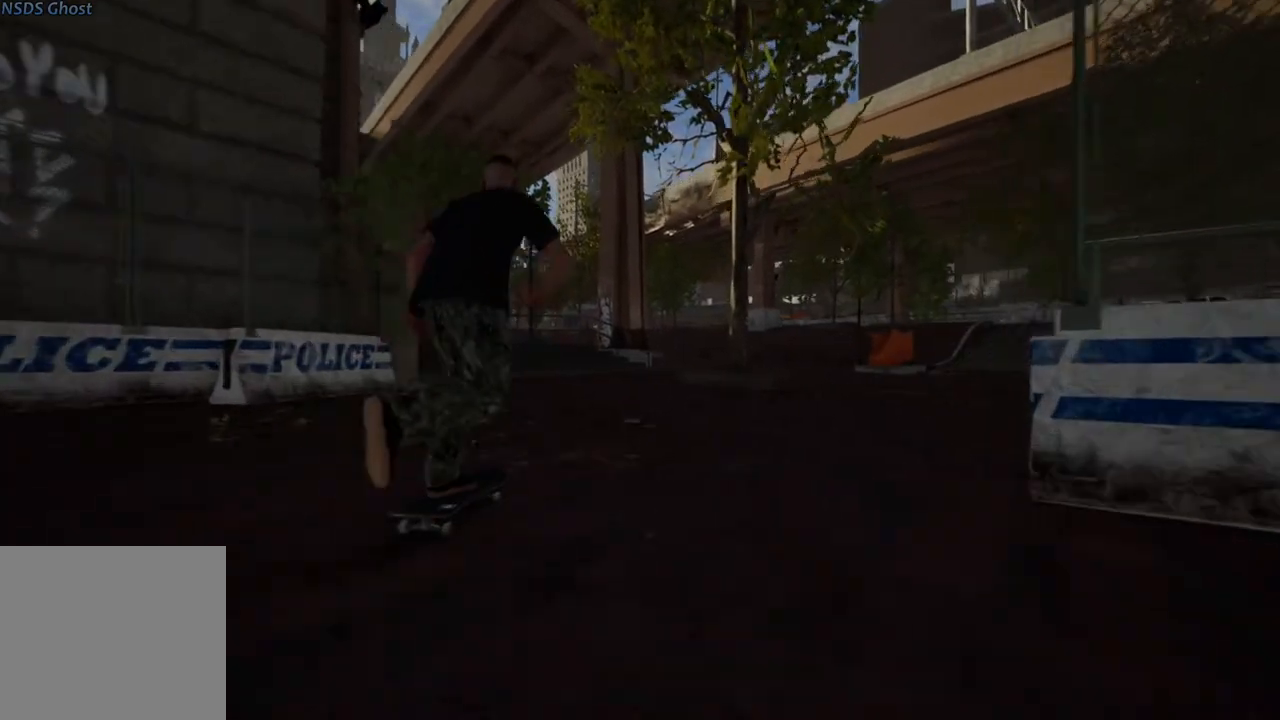
{"buttons": ["R2"], "left_stick": "center", "right_stick": "center", "events": [[133, "R2", "down"]]}
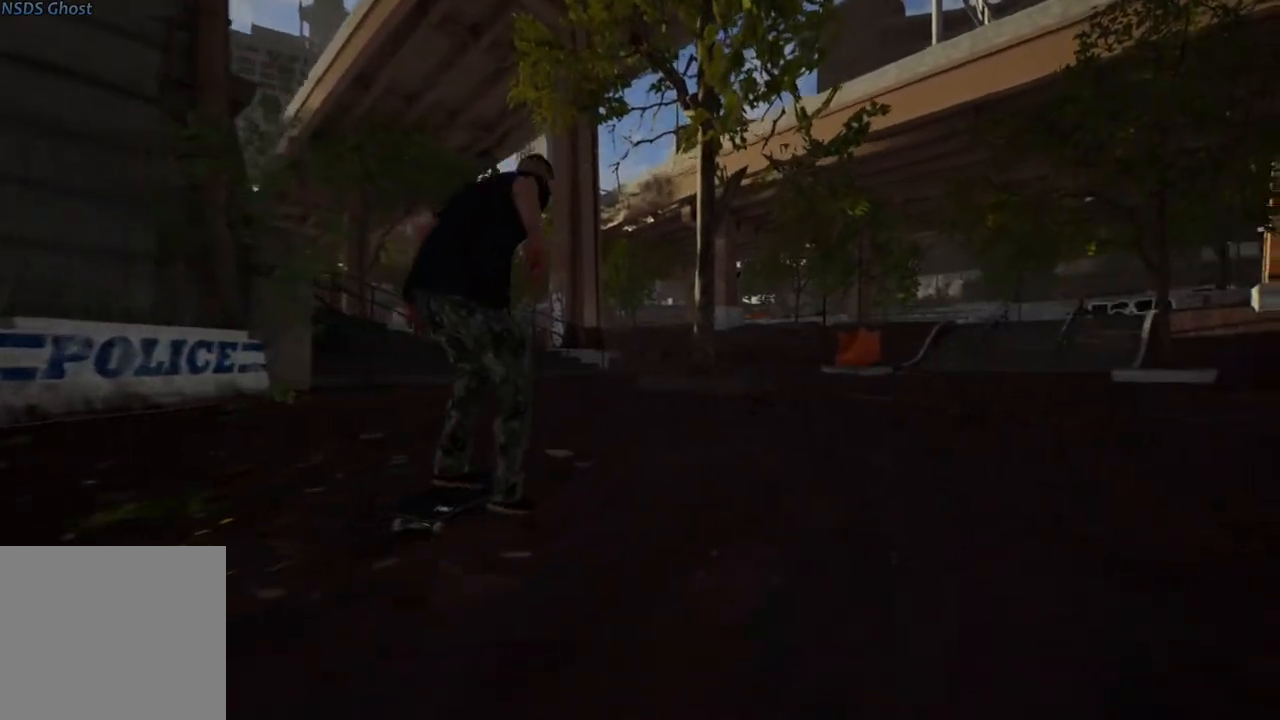
{"buttons": [], "left_stick": "center", "right_stick": "down", "events": [[183, "R2", "up"], [267, "right_stick", "down"]]}
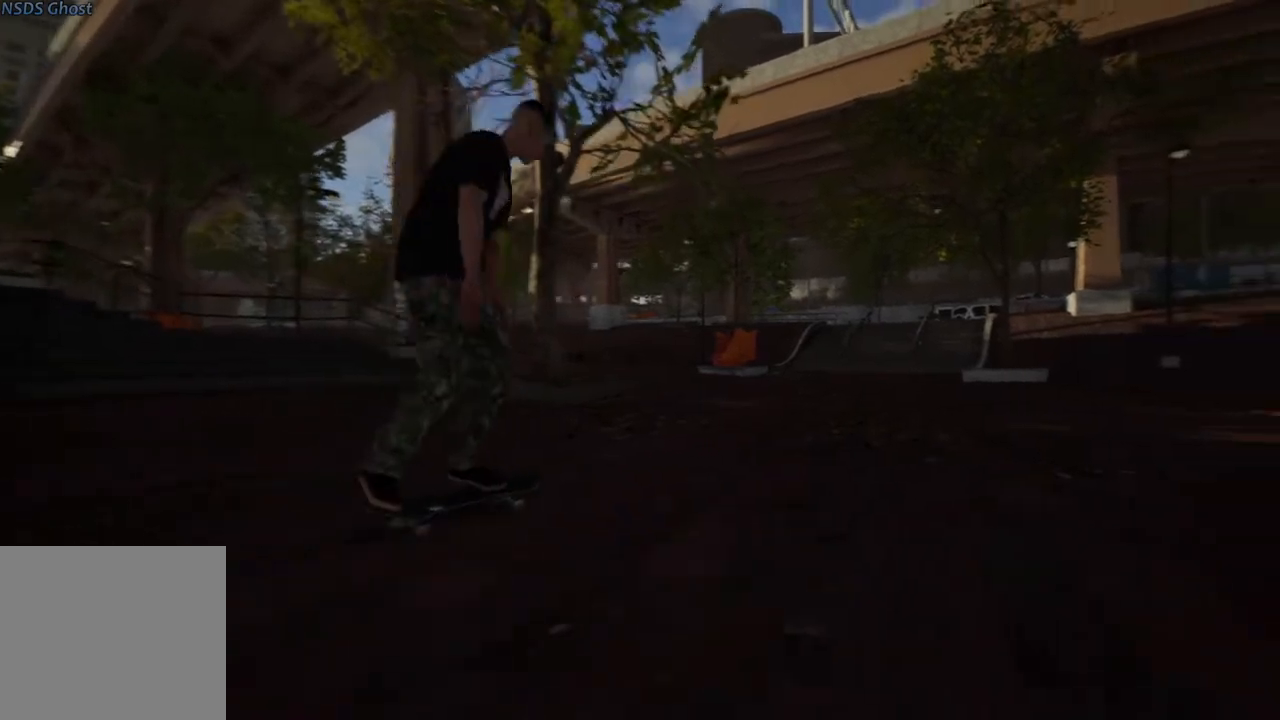
{"buttons": [], "left_stick": "left", "right_stick": "center", "events": [[133, "right_stick", "up-left"], [250, "left_stick", "left"], [250, "right_stick", "center"]]}
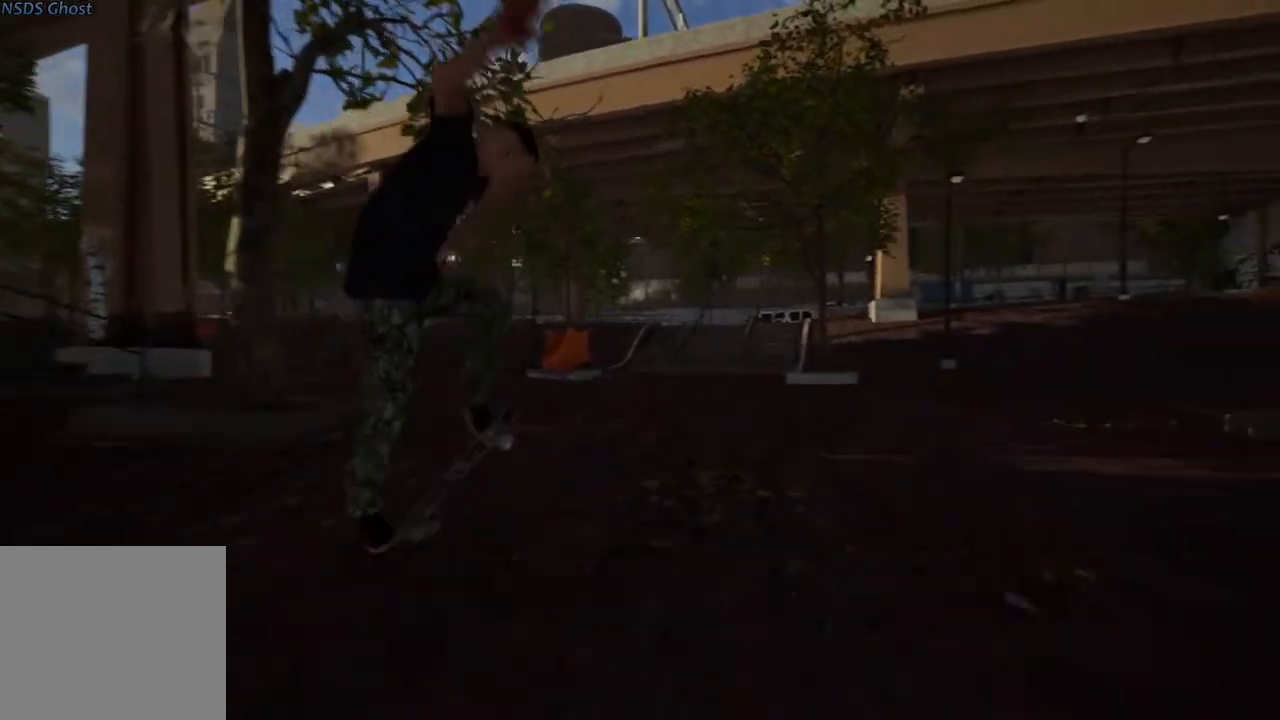
{"buttons": [], "left_stick": "center", "right_stick": "center", "events": [[167, "left_stick", "center"]]}